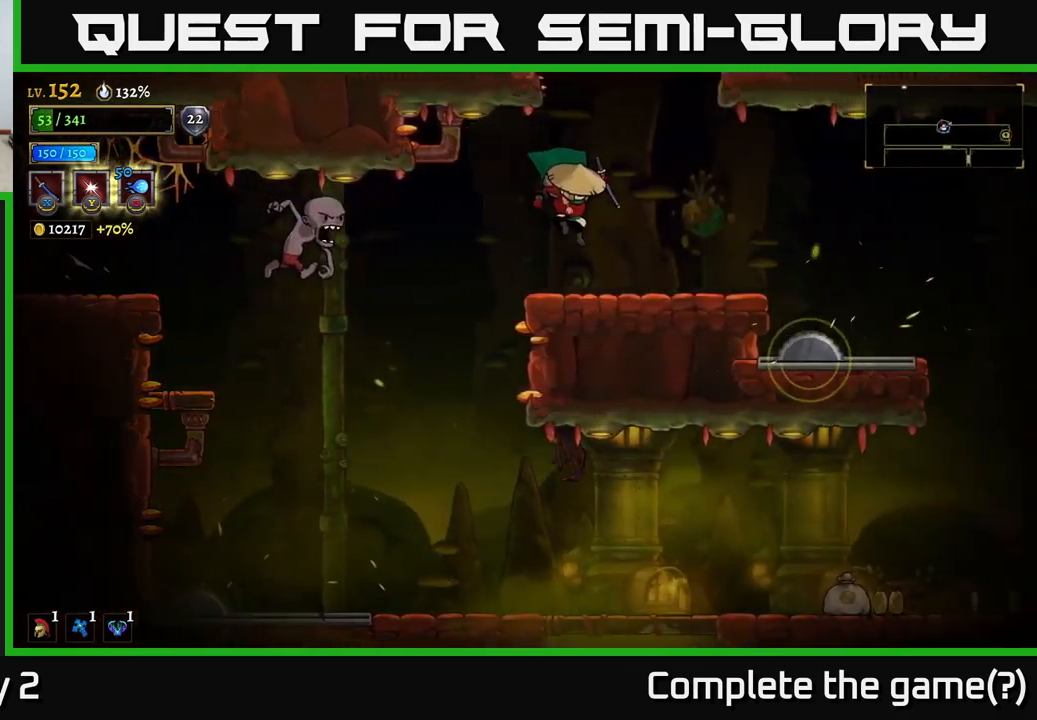
Gameplay with a controller (Xbox layout); each line is a JSON object with the inputs held at the frame after it. "events" lists button and stick changes between this image and that frame as [ms after this image, input, new state], when the widget could be followed in between.
{"buttons": [], "left_stick": "left", "right_stick": "center", "events": [[150, "left_stick", "center"], [217, "left_stick", "left"], [267, "A", "down"], [317, "A", "up"]]}
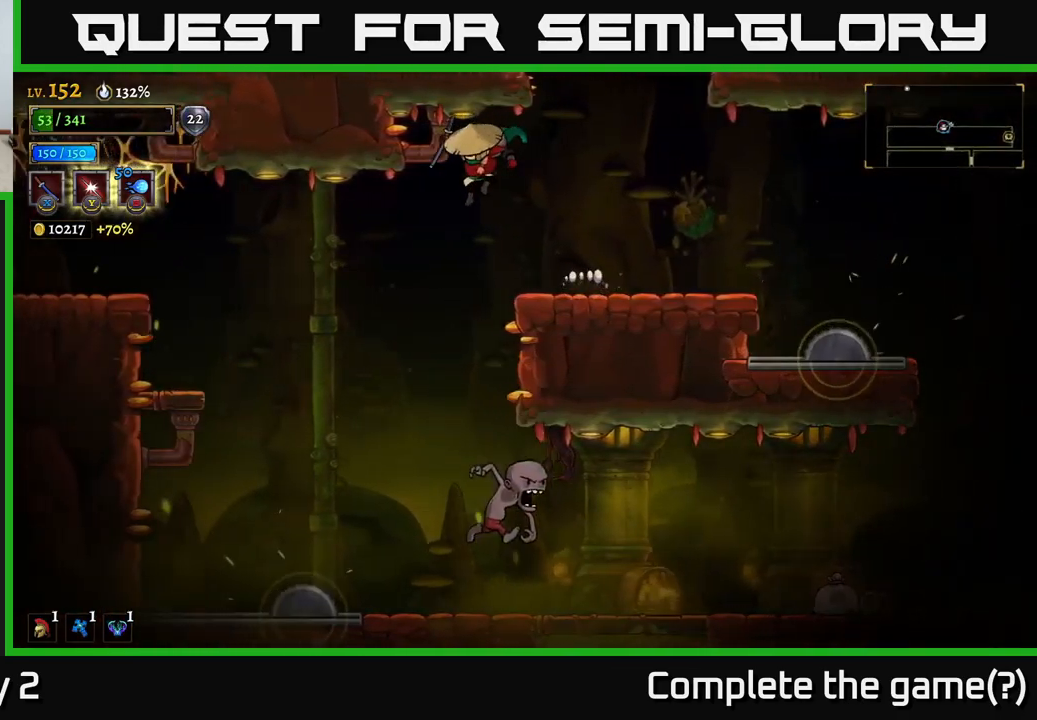
{"buttons": ["X"], "left_stick": "center", "right_stick": "center", "events": [[317, "left_stick", "right"], [450, "X", "down"], [483, "left_stick", "center"]]}
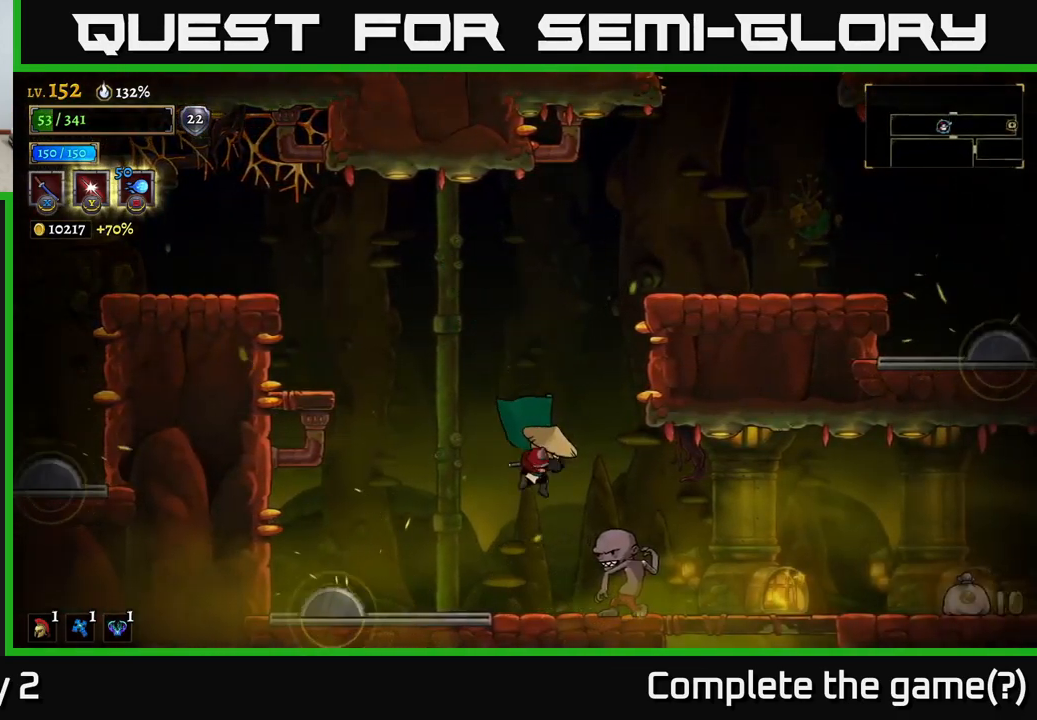
{"buttons": ["A"], "left_stick": "left", "right_stick": "center", "events": [[83, "X", "up"], [267, "left_stick", "left"], [283, "A", "down"]]}
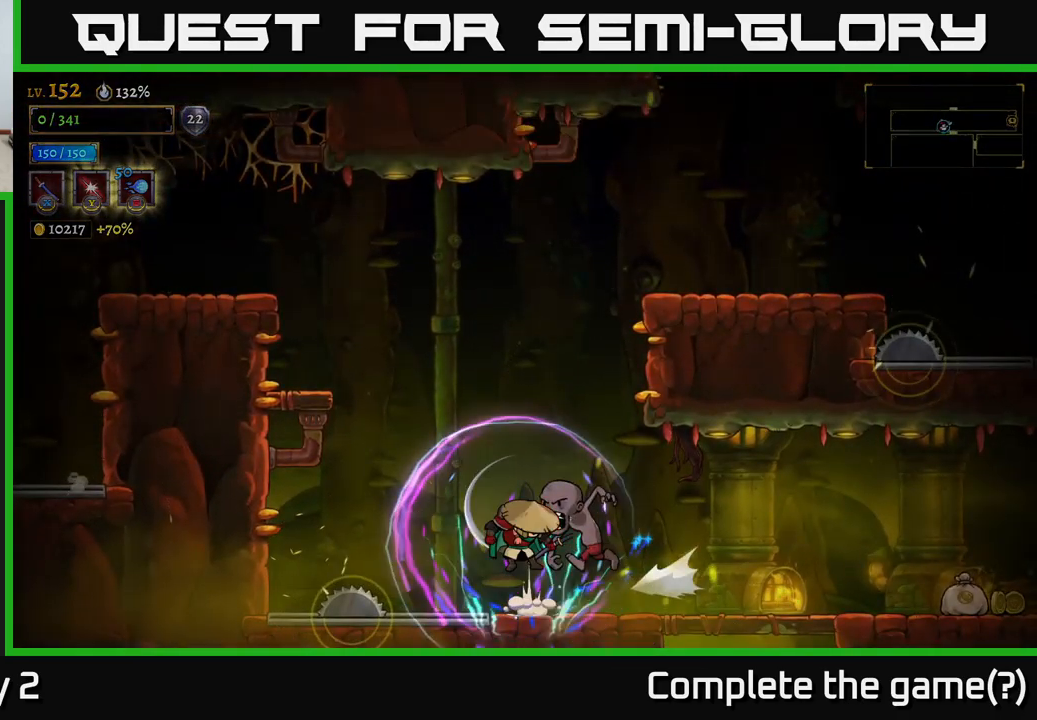
{"buttons": [], "left_stick": "center", "right_stick": "center", "events": [[100, "A", "up"], [100, "left_stick", "up-left"], [167, "A", "down"], [250, "left_stick", "right"], [283, "A", "up"], [350, "A", "down"], [383, "left_stick", "center"], [433, "A", "up"]]}
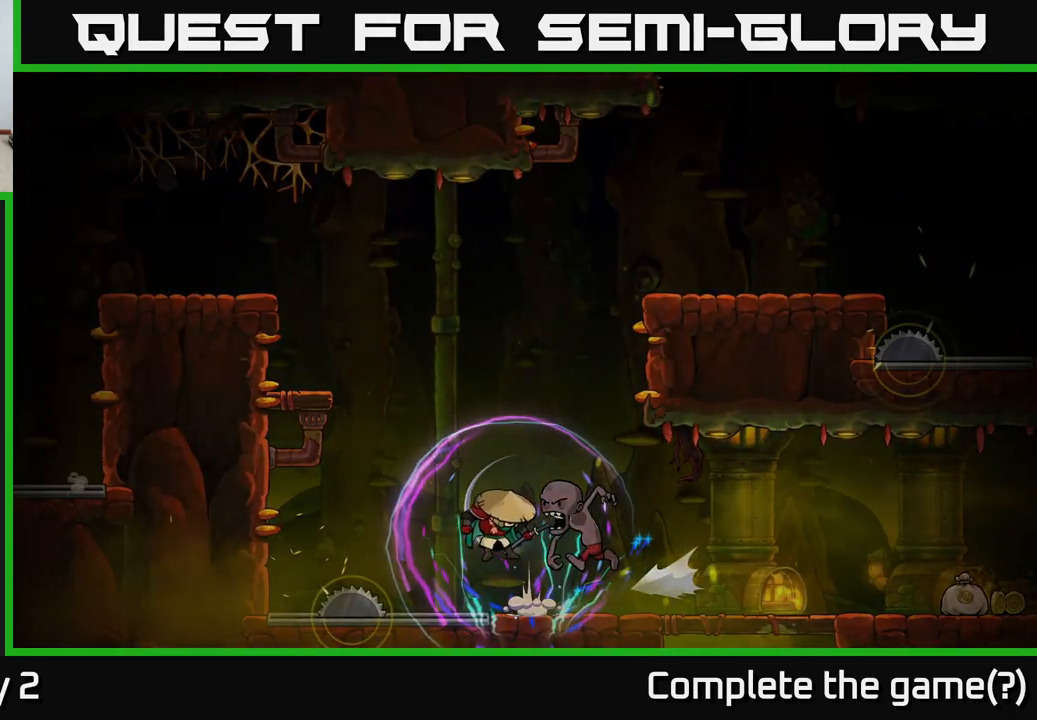
{"buttons": ["A"], "left_stick": "center", "right_stick": "center", "events": [[50, "A", "down"], [167, "A", "up"], [250, "A", "down"], [383, "A", "up"], [450, "A", "down"]]}
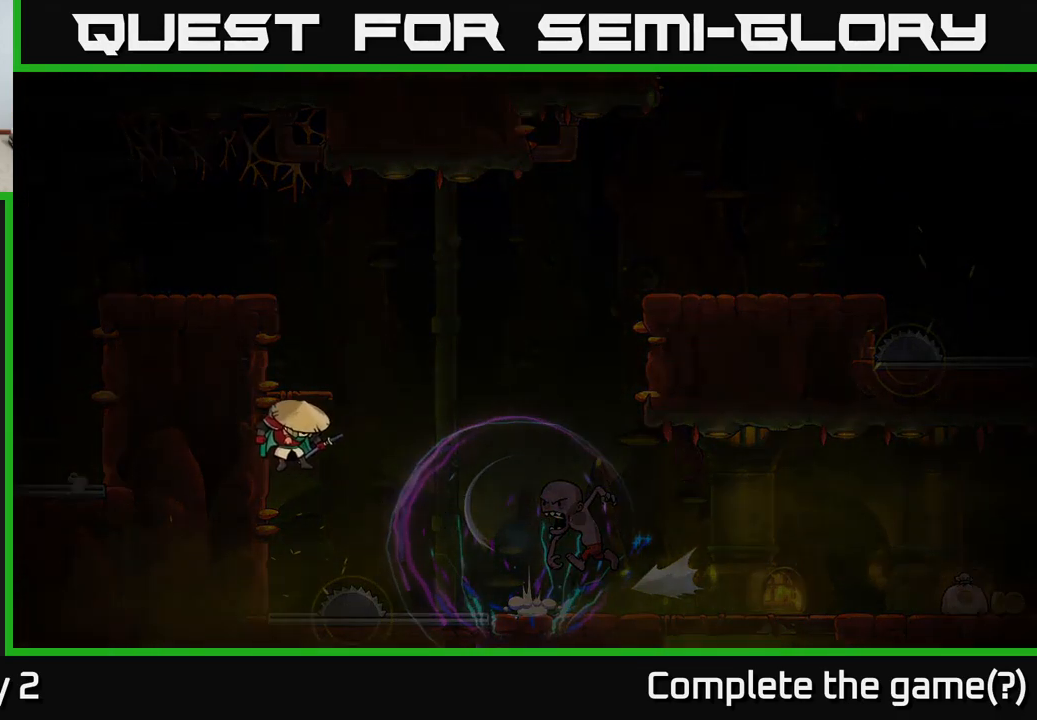
{"buttons": [], "left_stick": "center", "right_stick": "center", "events": [[150, "A", "up"], [217, "A", "down"], [450, "A", "up"]]}
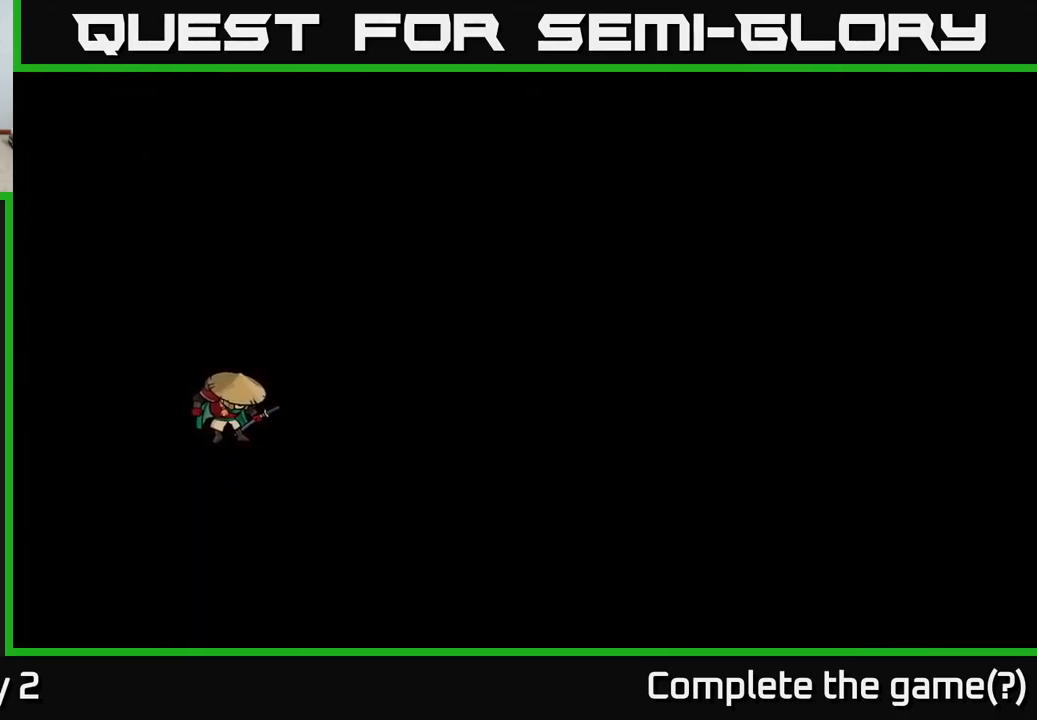
{"buttons": [], "left_stick": "center", "right_stick": "center", "events": [[83, "A", "down"], [233, "A", "up"]]}
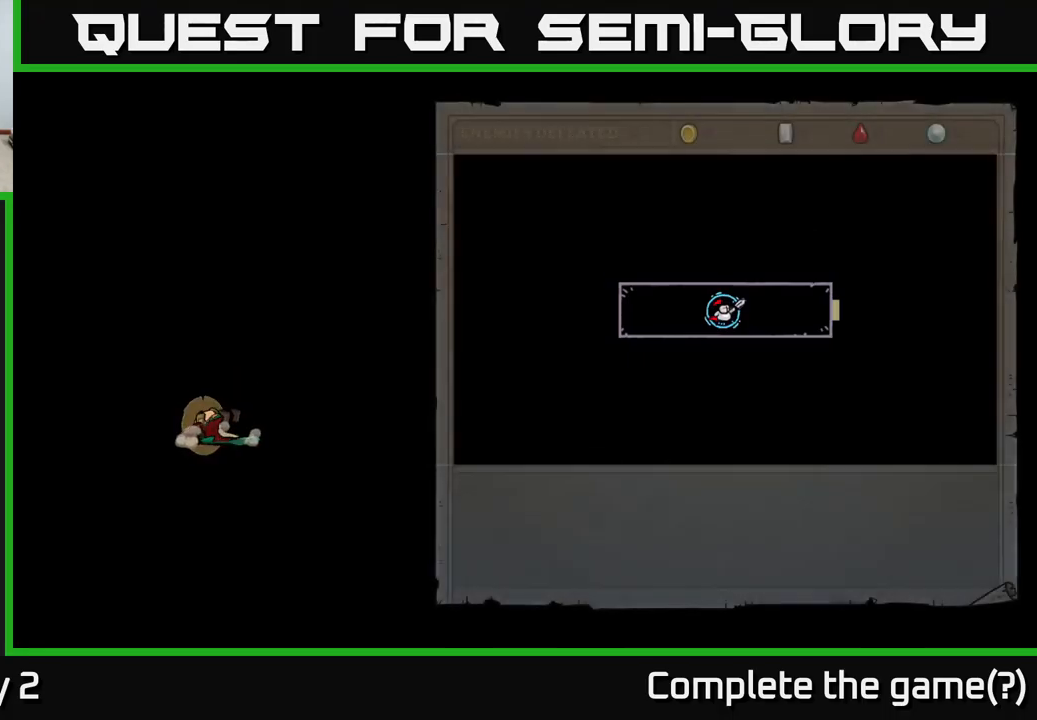
{"buttons": [], "left_stick": "center", "right_stick": "center", "events": []}
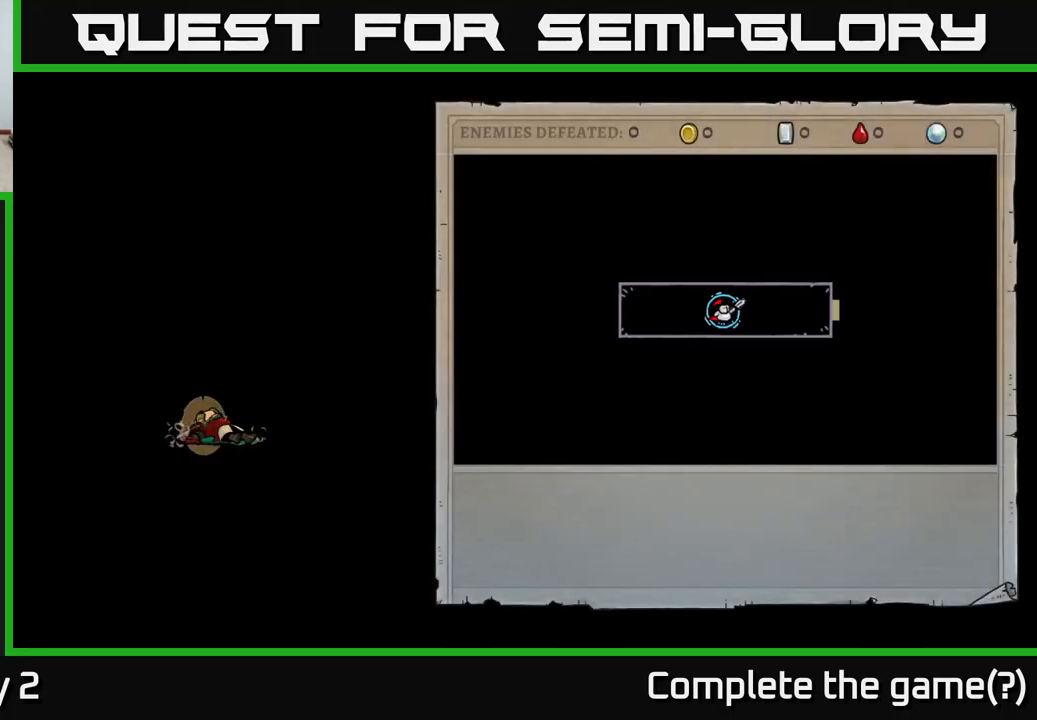
{"buttons": [], "left_stick": "center", "right_stick": "center", "events": []}
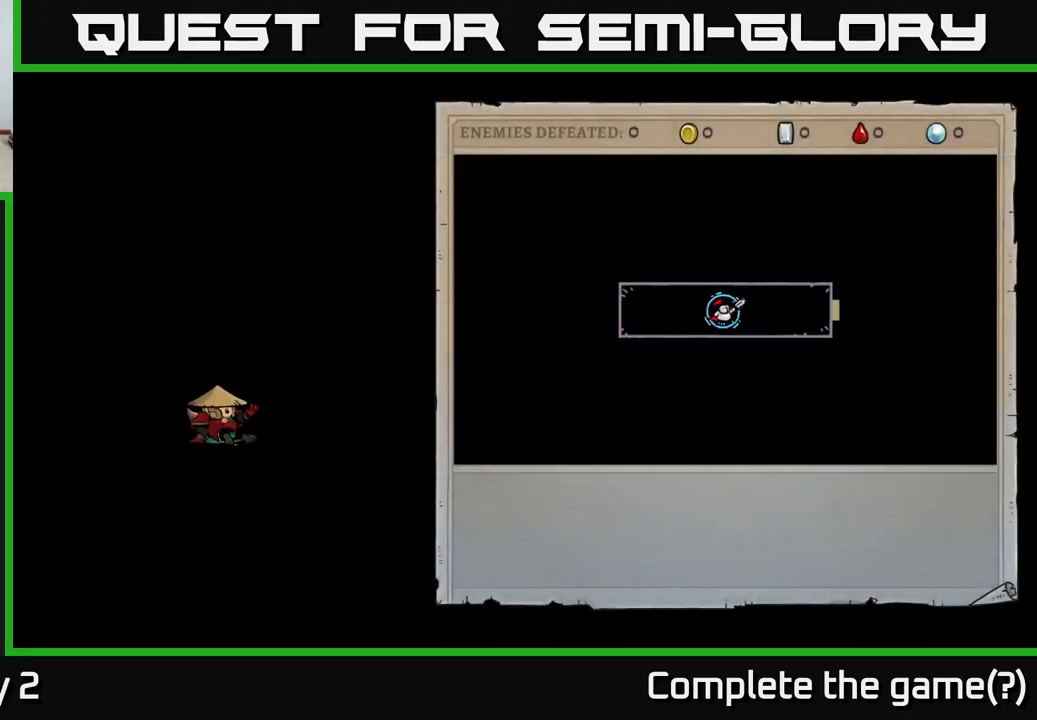
{"buttons": [], "left_stick": "center", "right_stick": "center", "events": []}
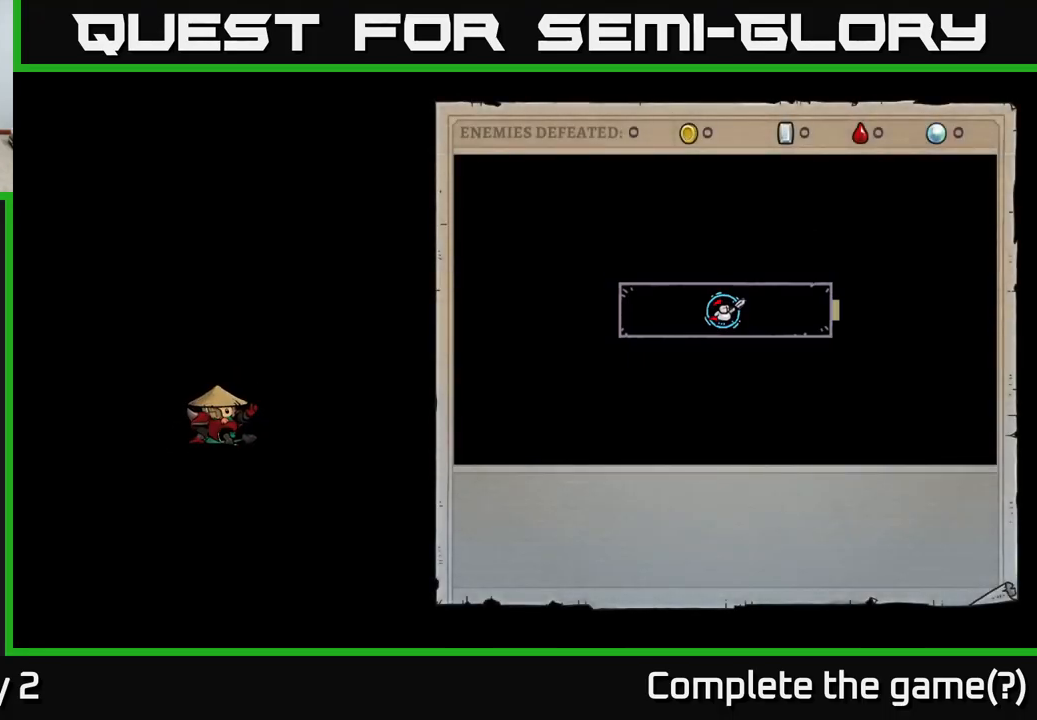
{"buttons": [], "left_stick": "center", "right_stick": "center", "events": []}
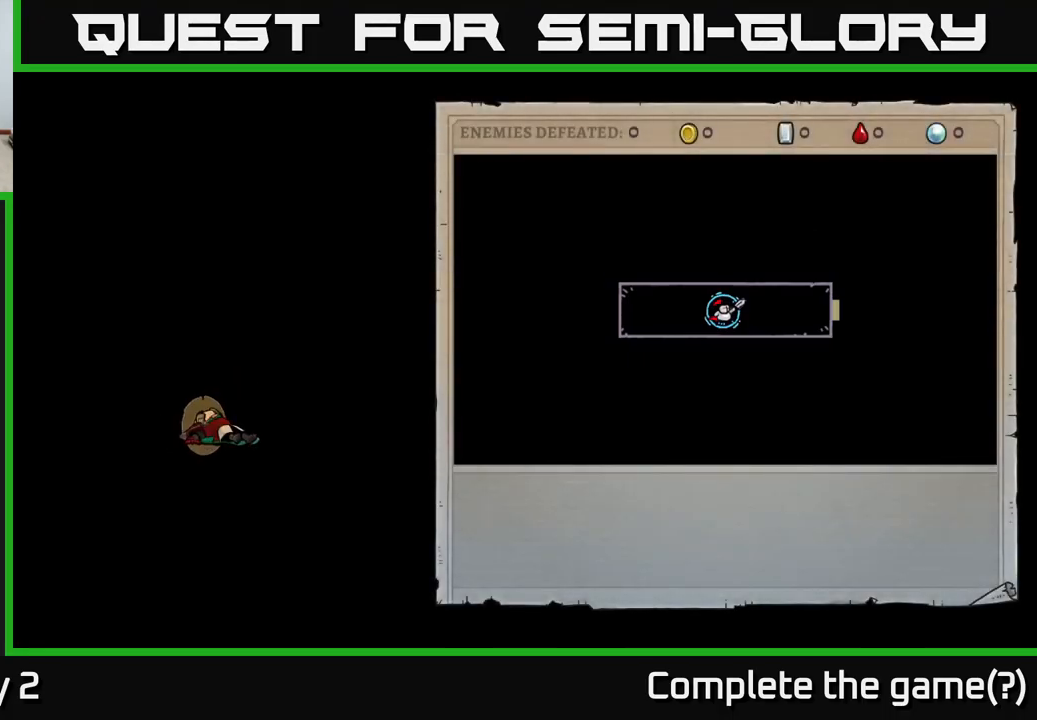
{"buttons": [], "left_stick": "center", "right_stick": "center", "events": []}
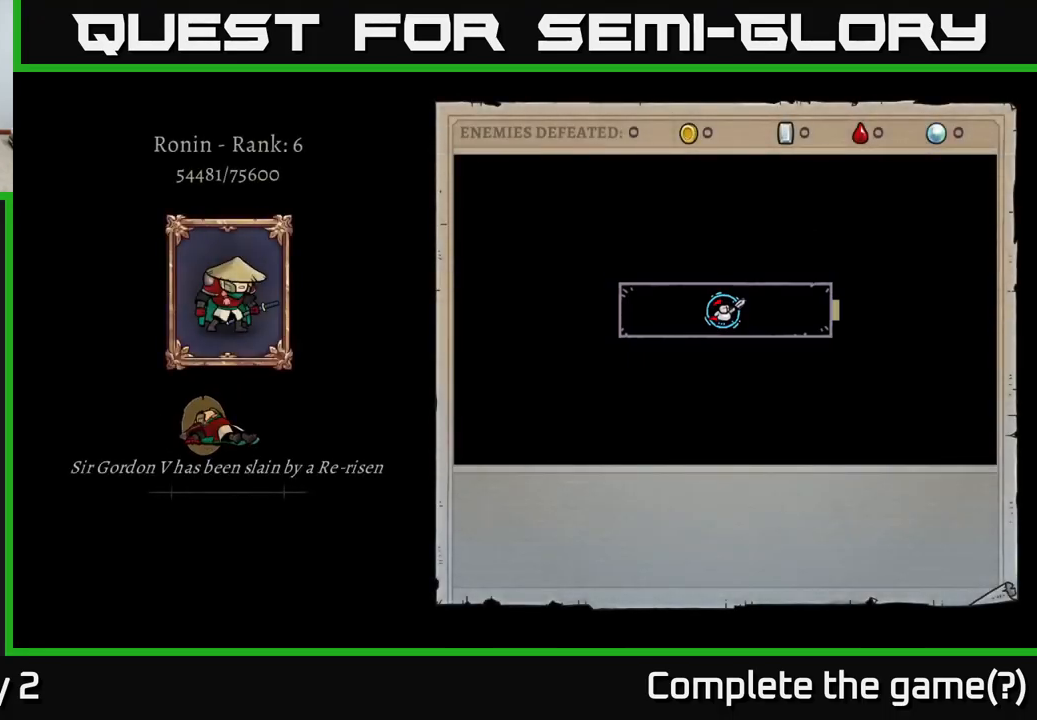
{"buttons": [], "left_stick": "center", "right_stick": "center", "events": []}
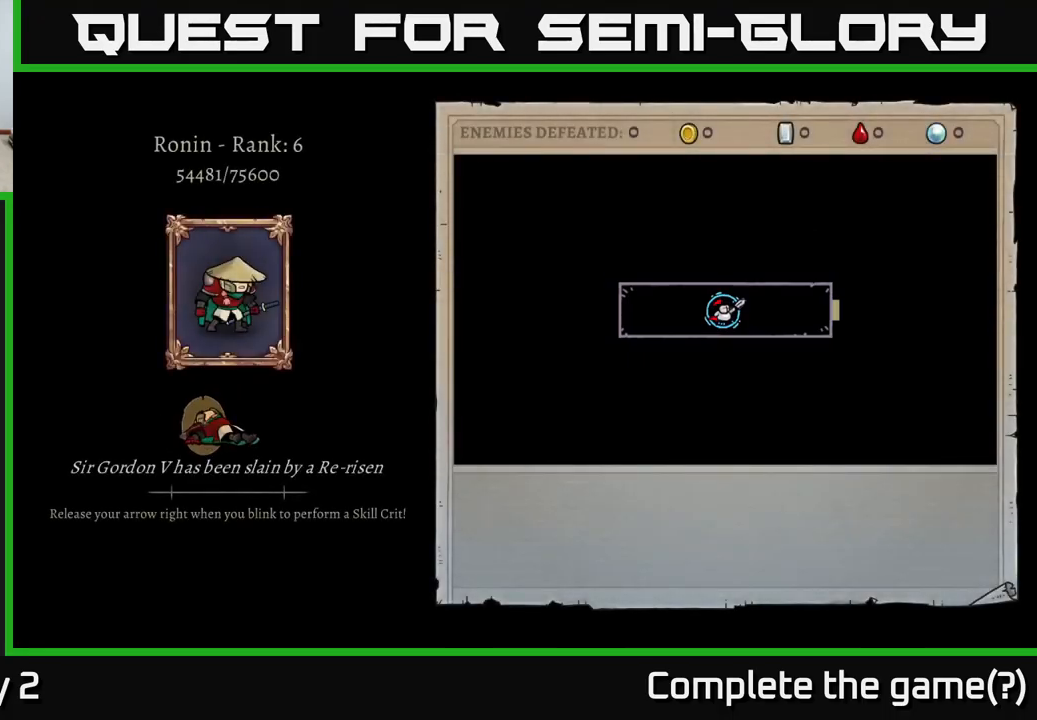
{"buttons": [], "left_stick": "center", "right_stick": "center", "events": [[283, "A", "down"], [483, "A", "up"]]}
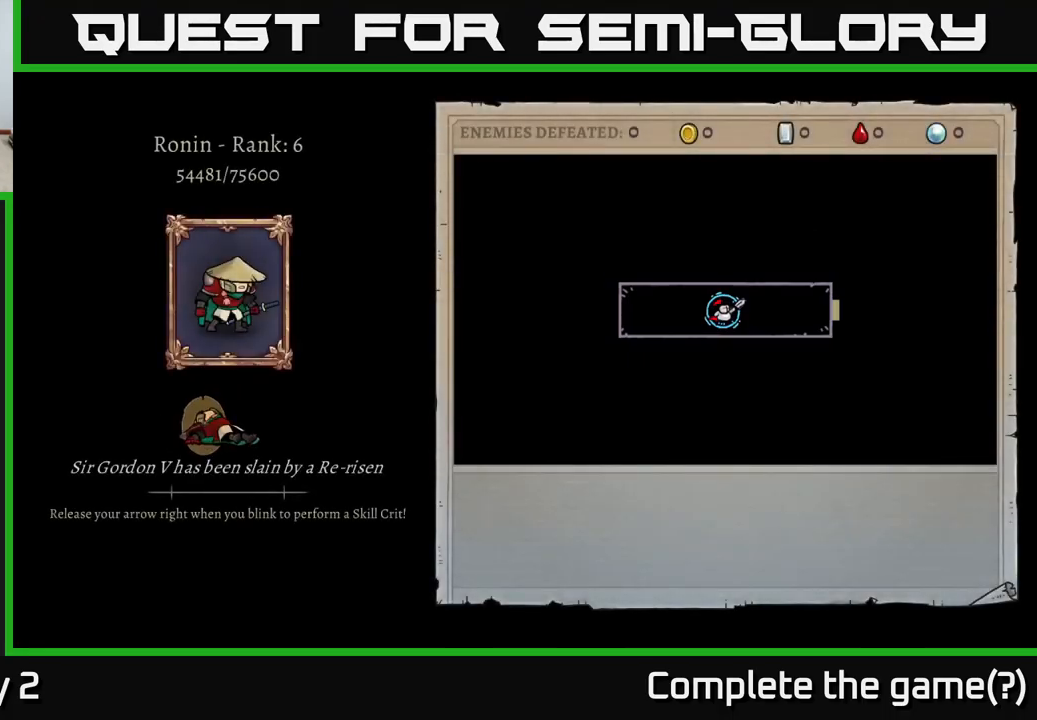
{"buttons": [], "left_stick": "center", "right_stick": "center", "events": []}
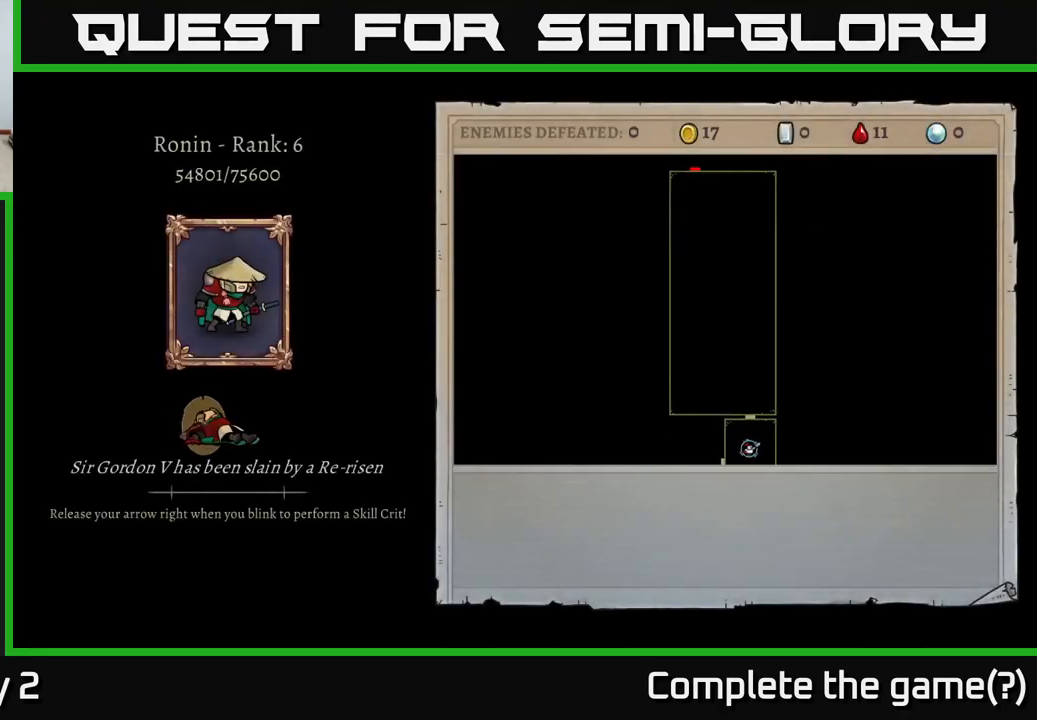
{"buttons": [], "left_stick": "center", "right_stick": "center", "events": []}
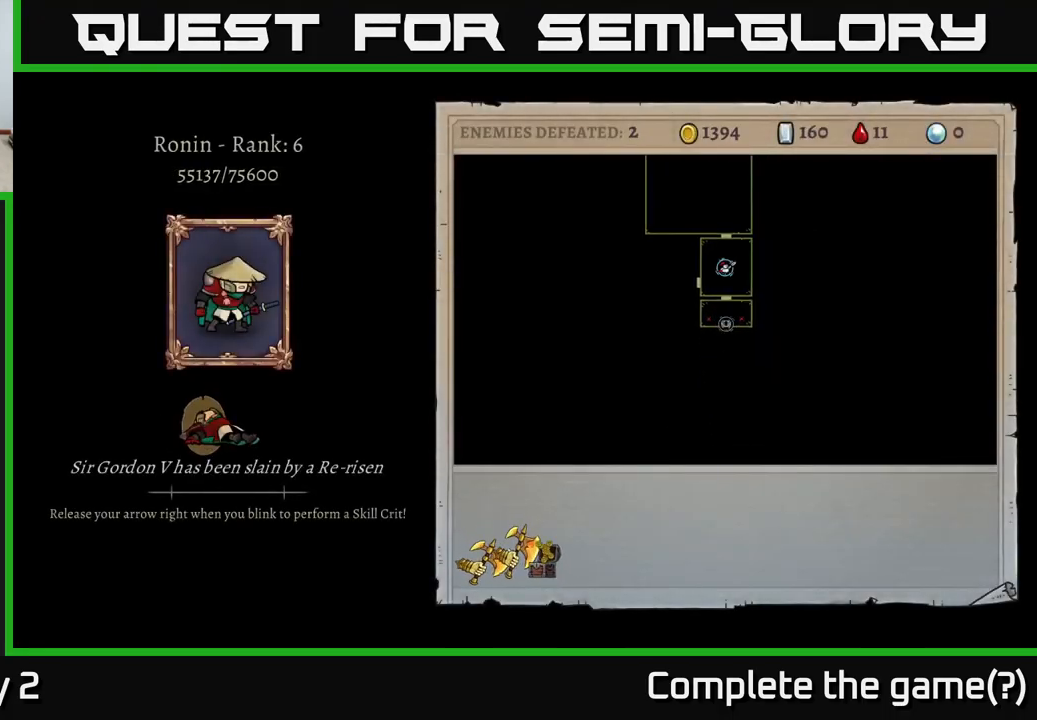
{"buttons": [], "left_stick": "center", "right_stick": "center", "events": [[150, "A", "down"], [284, "A", "up"]]}
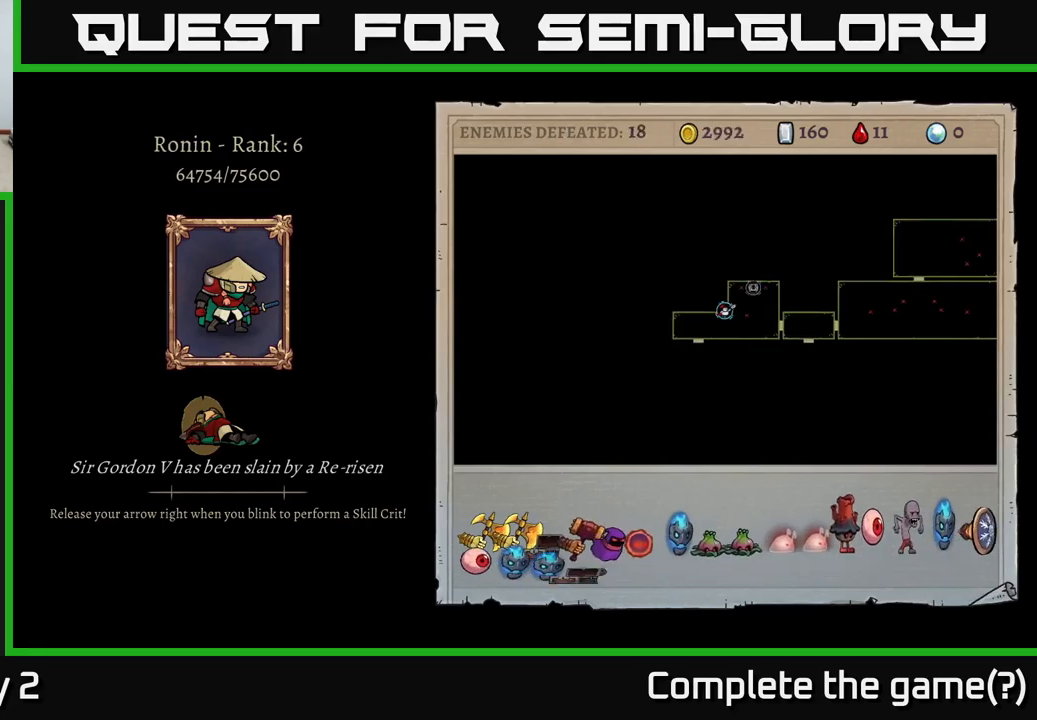
{"buttons": [], "left_stick": "center", "right_stick": "center", "events": []}
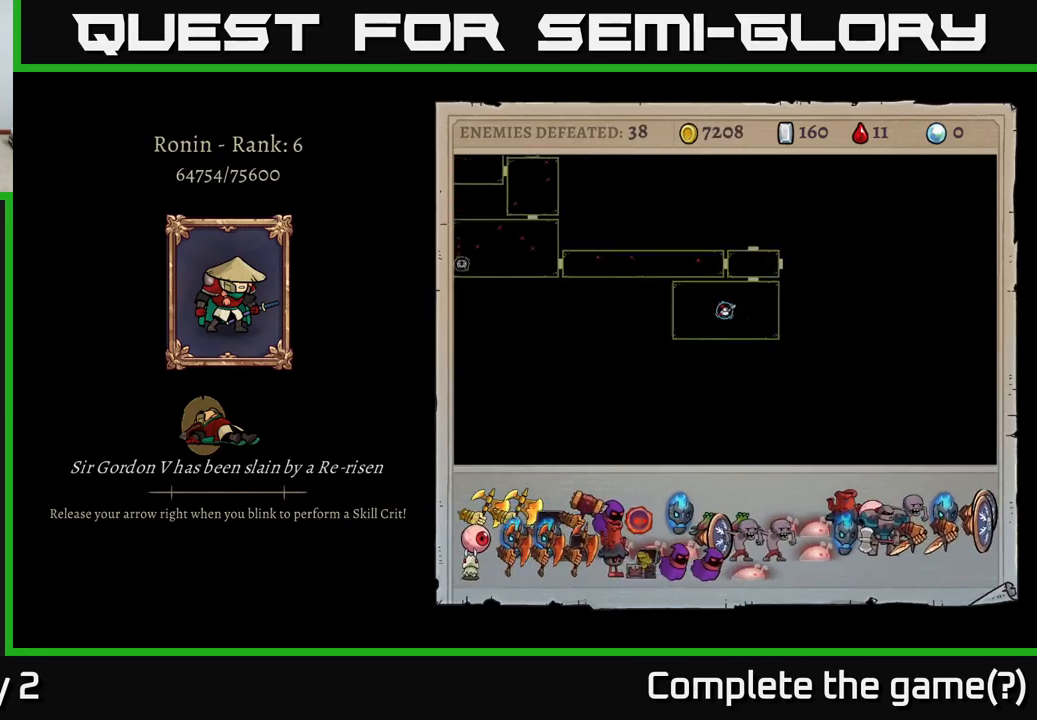
{"buttons": [], "left_stick": "center", "right_stick": "center", "events": []}
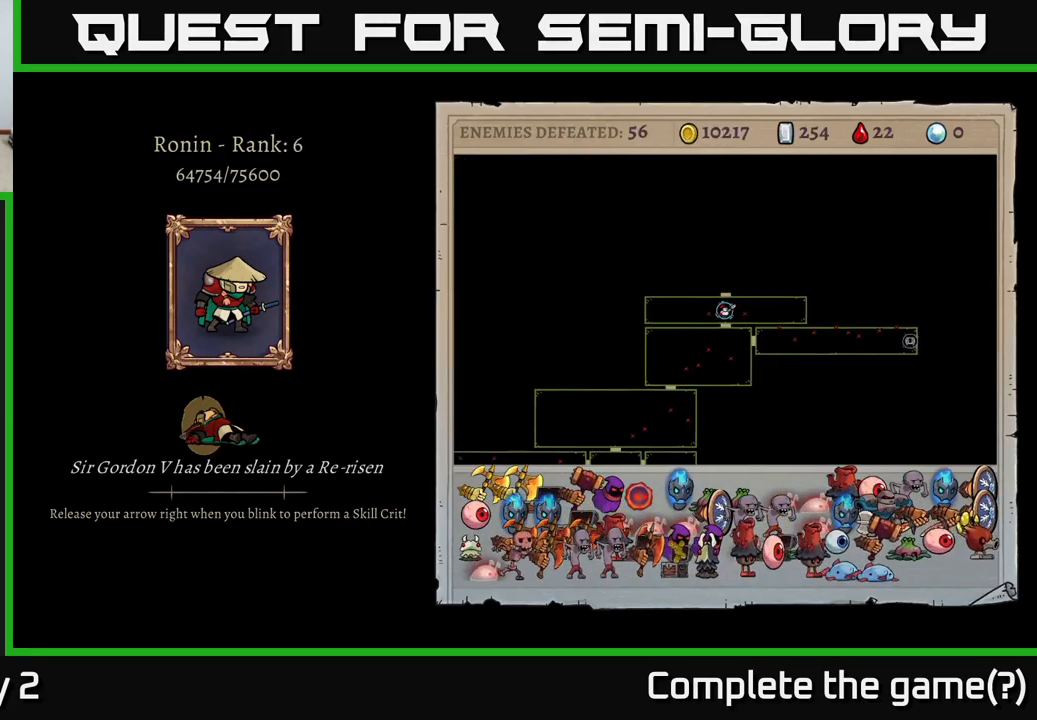
{"buttons": ["A"], "left_stick": "center", "right_stick": "center", "events": [[434, "A", "down"]]}
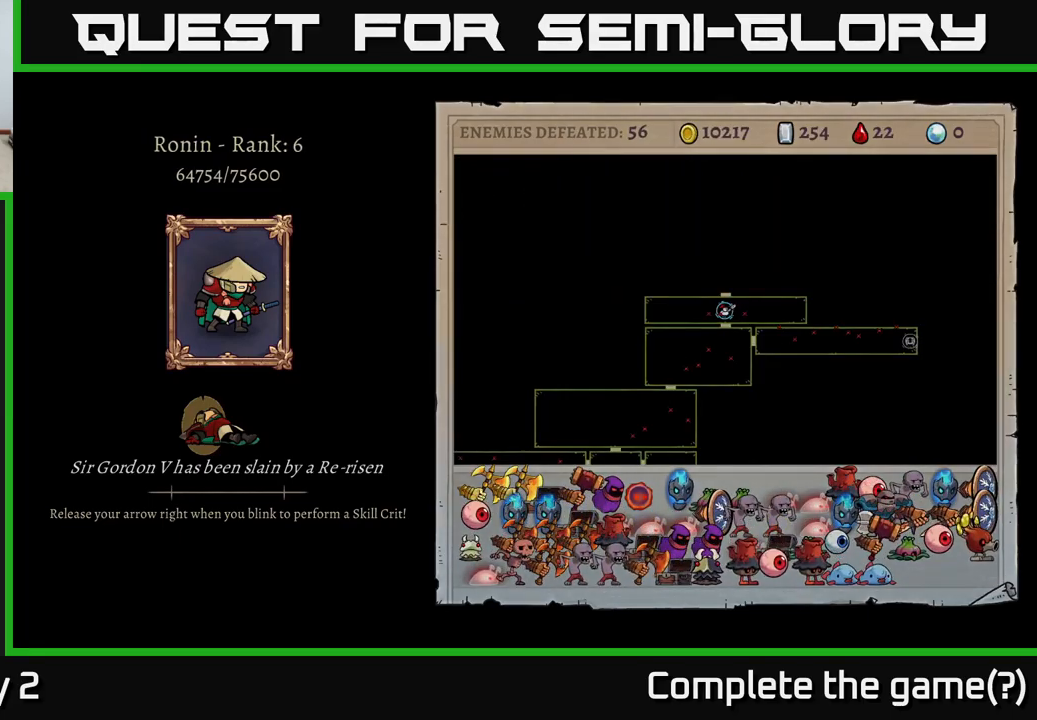
{"buttons": [], "left_stick": "center", "right_stick": "center", "events": [[67, "A", "up"]]}
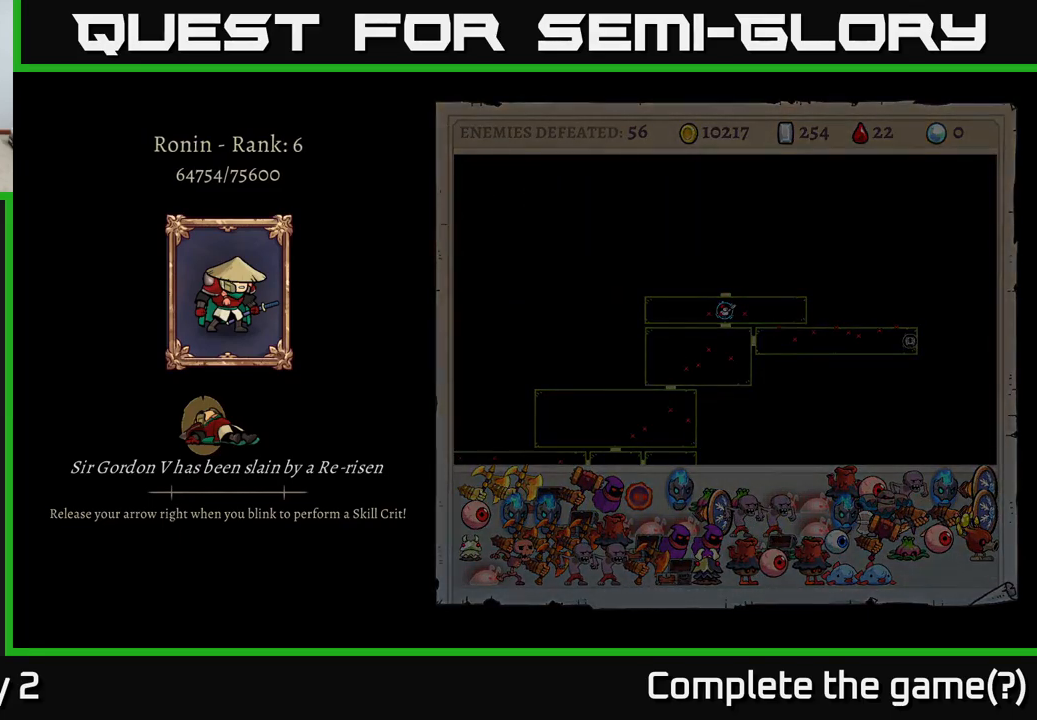
{"buttons": [], "left_stick": "center", "right_stick": "center", "events": []}
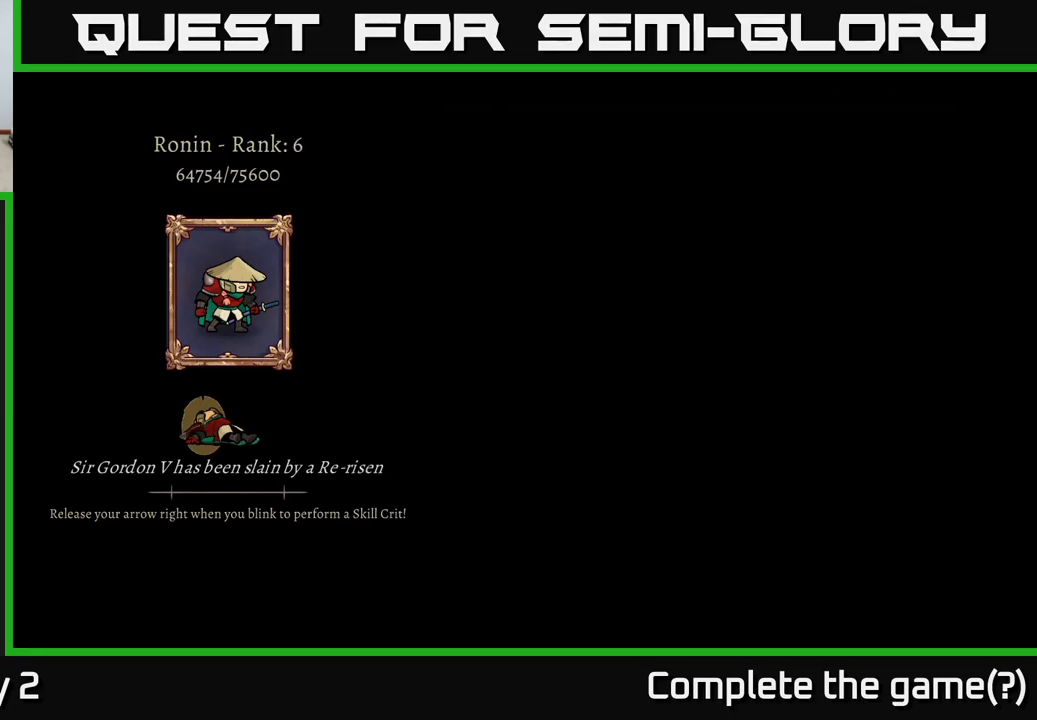
{"buttons": [], "left_stick": "center", "right_stick": "center", "events": []}
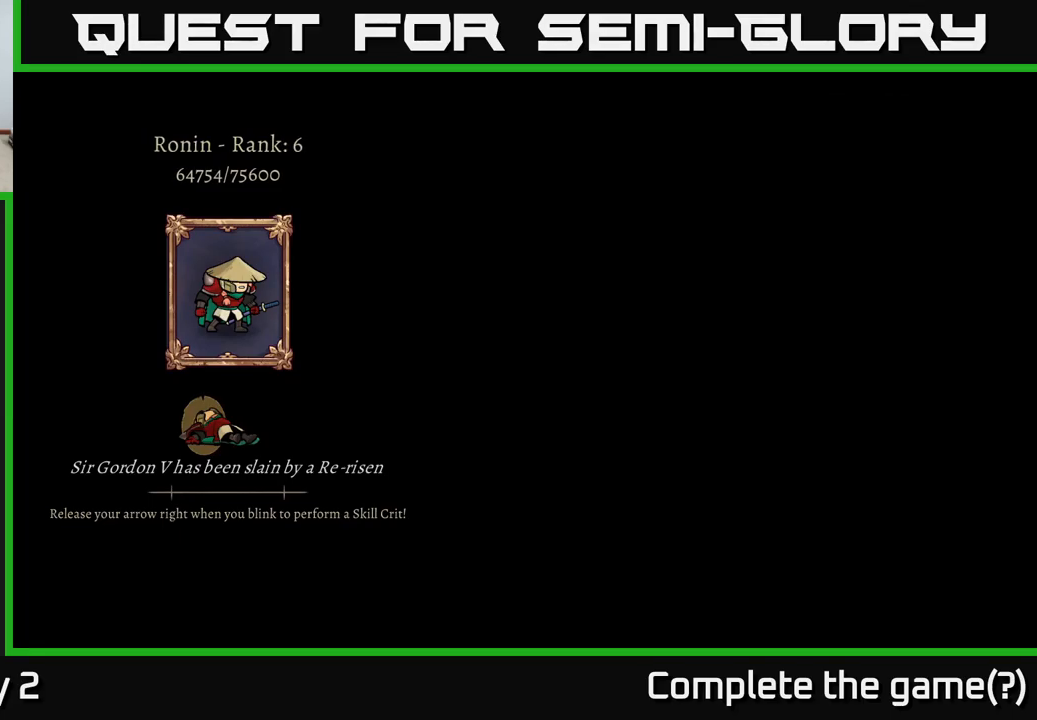
{"buttons": [], "left_stick": "center", "right_stick": "center", "events": []}
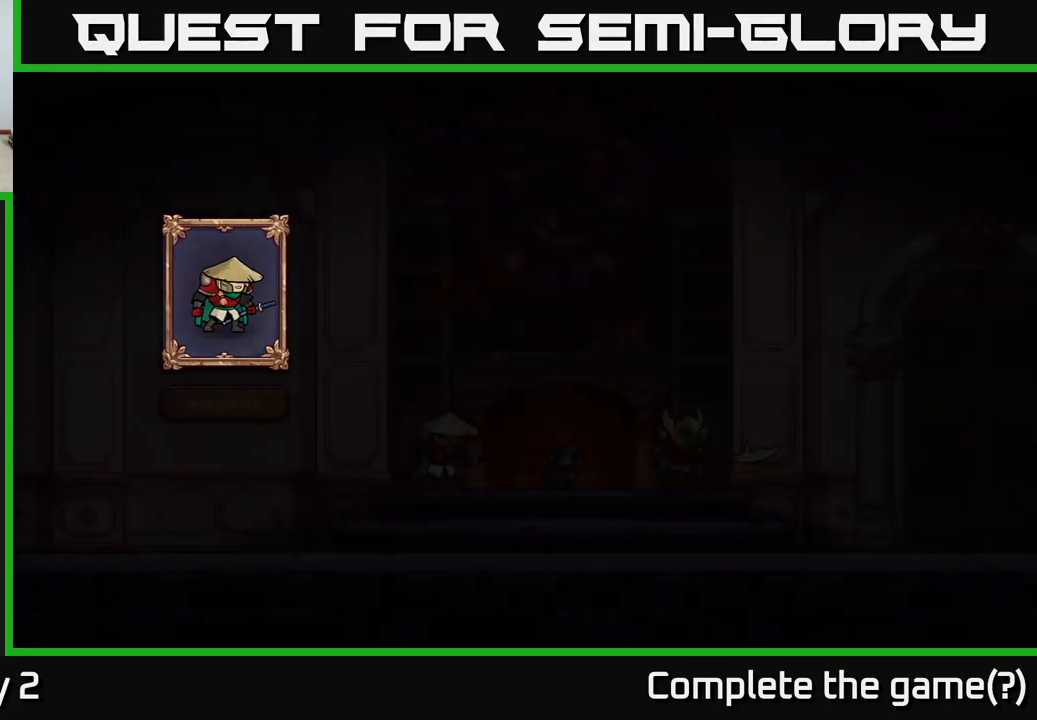
{"buttons": [], "left_stick": "center", "right_stick": "center", "events": []}
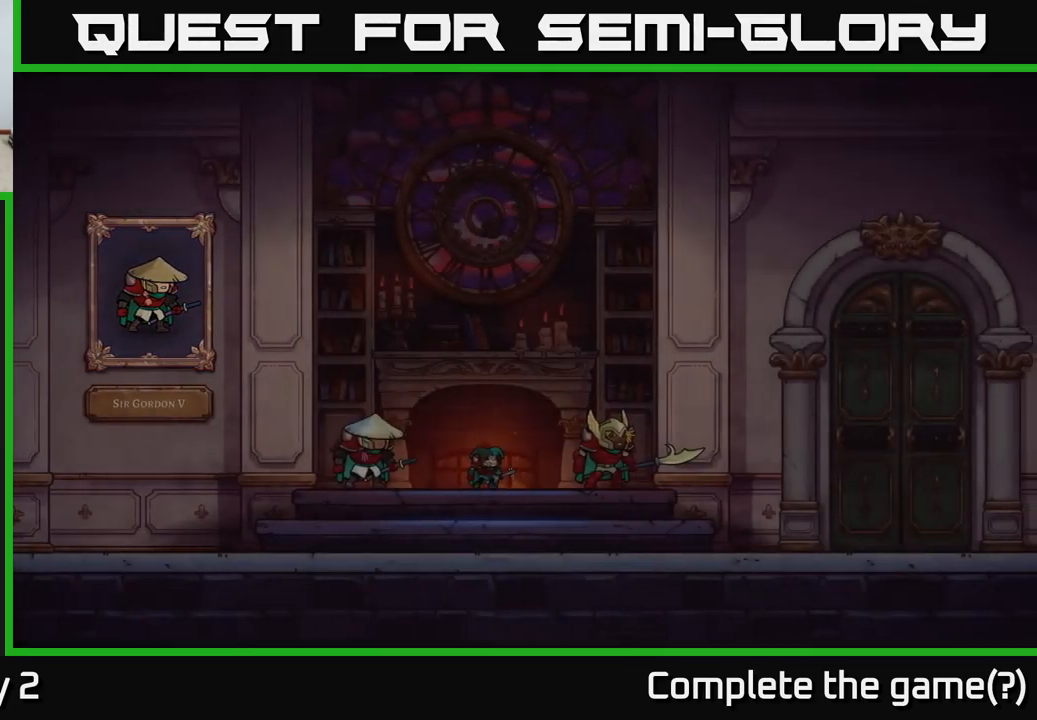
{"buttons": [], "left_stick": "center", "right_stick": "center", "events": []}
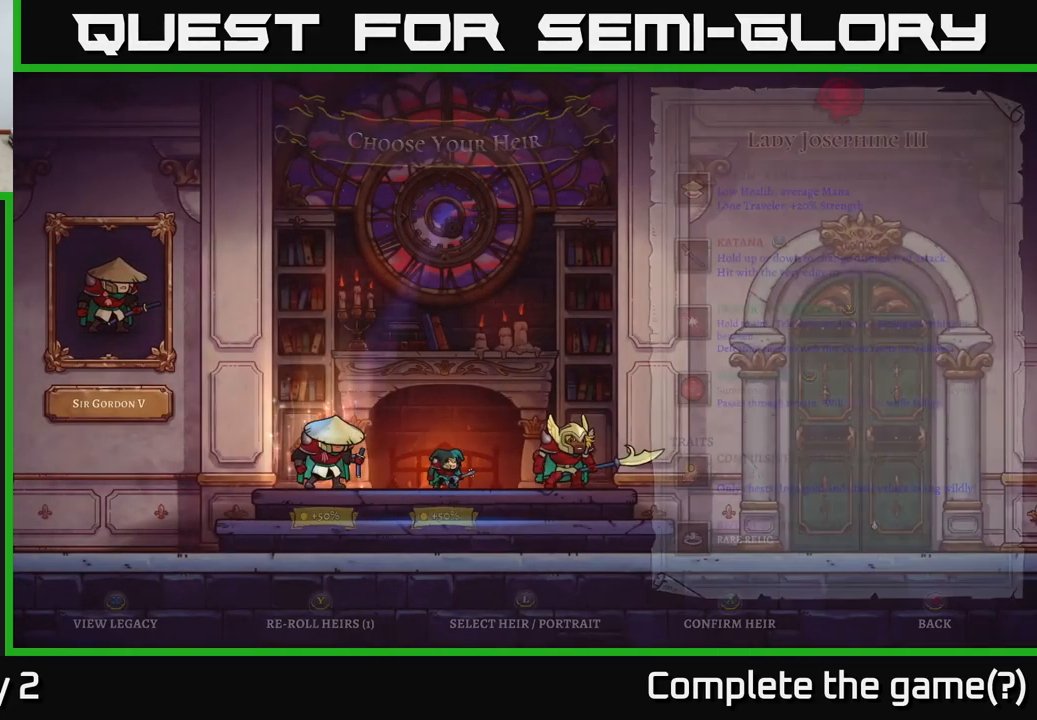
{"buttons": [], "left_stick": "center", "right_stick": "center", "events": []}
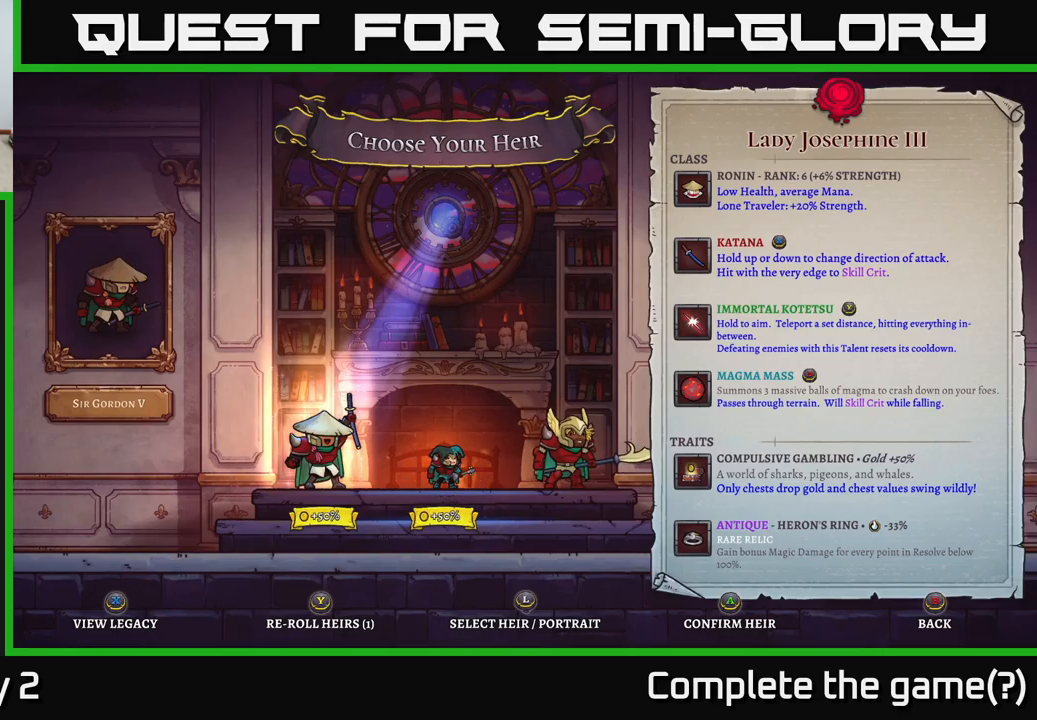
{"buttons": [], "left_stick": "right", "right_stick": "center", "events": [[400, "left_stick", "right"]]}
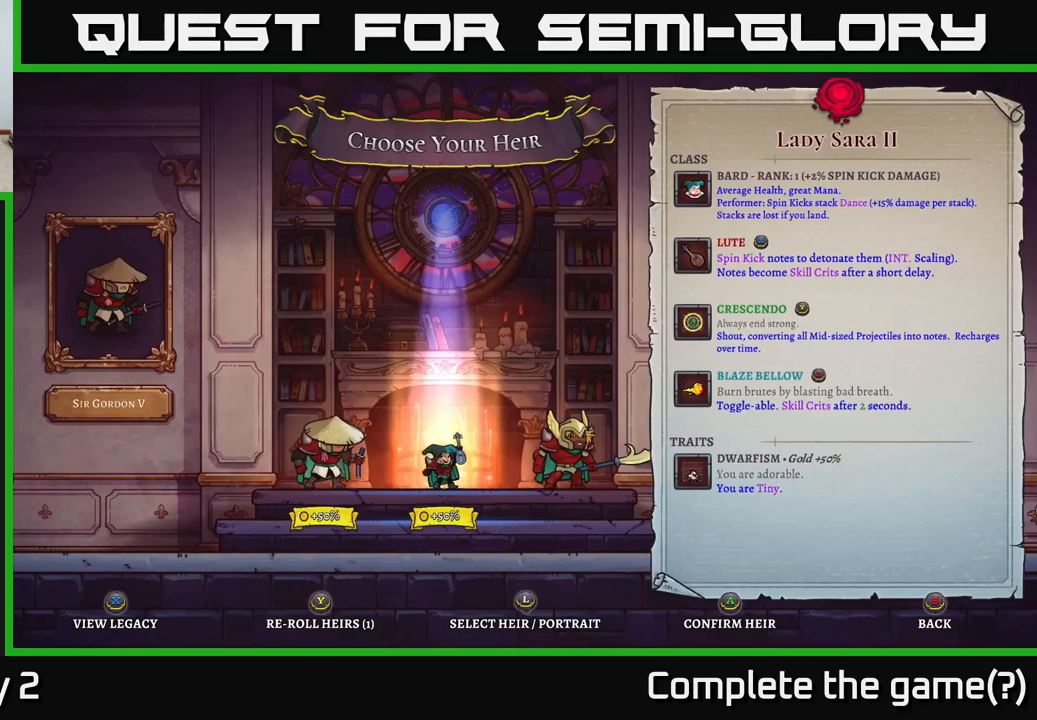
{"buttons": [], "left_stick": "center", "right_stick": "center", "events": [[17, "left_stick", "center"]]}